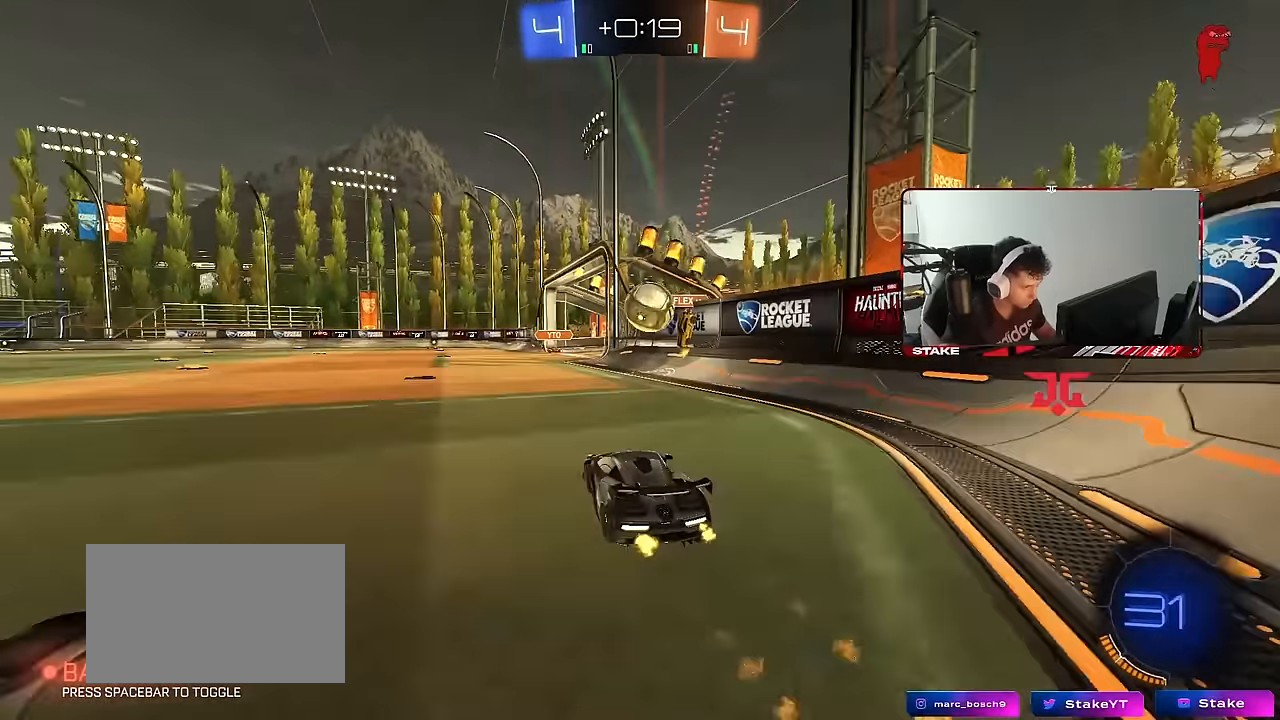
Gameplay with keyboard and mouse; each line is a JSON object with the keys and mouse buttons held at the frame after it. "events" lists presses ("down") and releases ("up") of "1", "2", "3", "4", "5", "a", "alt", "c", "caps_lock", "ctrl", "d", "e", "f", "g", "q", "r", "s", "shift", "space", "t", "tab", "v", "w", "x", "z", "mouse_left", "mouse_wheel" and "mouse_right" between this image and that frame as [ms after this image, input, new state], when the widget could be followed in between. "mouse_left", "mouse_wheel", "mouse_right" = the "left", "wheel", "right" buttons of the "mouse" list. No other keys are recorded. "wheel" means that the mouse wheel is clicked or scrolled. "mouse_move" is the direction in which the mouse moves at that frame (one of eight, or "still"), when it could be read.
{"keys": ["a", "w"], "mouse": ["left"], "mouse_move": "still", "events": [[50, "a", "down"], [50, "d", "up"], [367, "a", "up"], [367, "d", "down"], [417, "w", "up"], [467, "a", "down"], [467, "d", "up"], [467, "w", "down"]]}
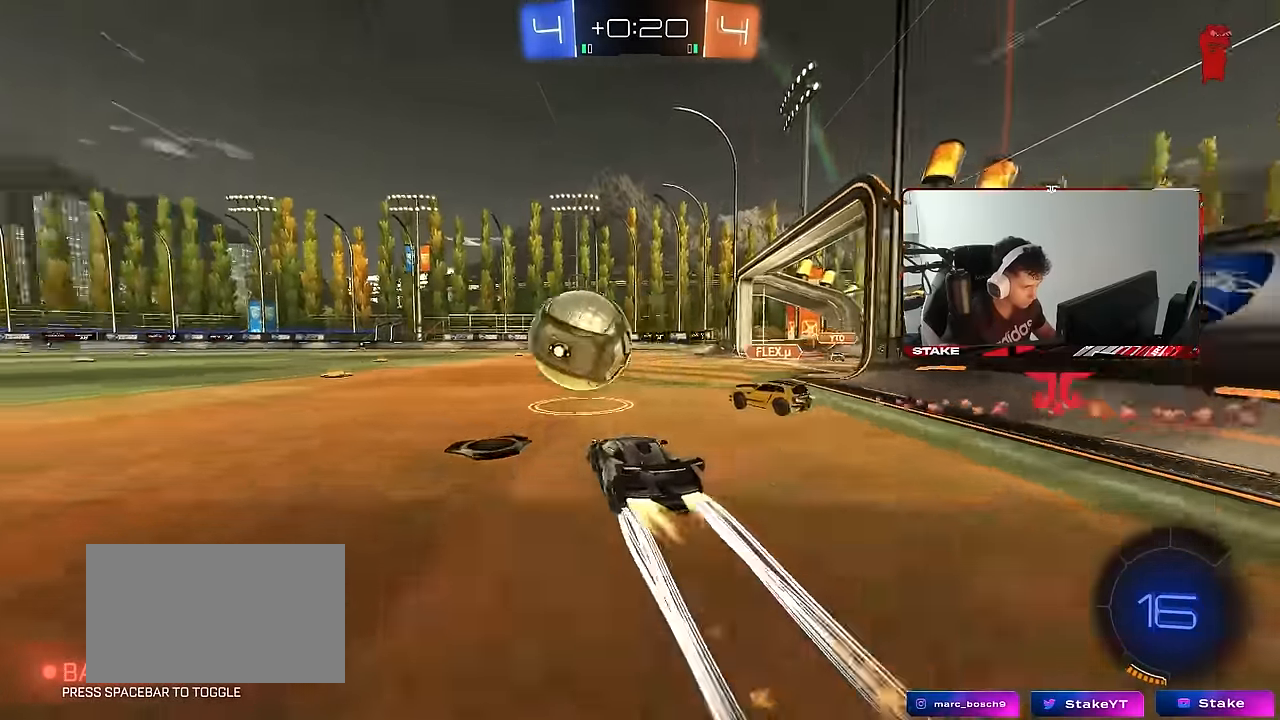
{"keys": ["d", "shift", "w"], "mouse": [], "mouse_move": "still", "events": [[17, "a", "up"], [17, "mouse_right", "down"], [17, "w", "up"], [100, "mouse_right", "up"], [150, "d", "down"], [150, "mouse_left", "up"], [200, "shift", "down"], [250, "mouse_right", "down"], [250, "w", "down"], [433, "mouse_right", "up"]]}
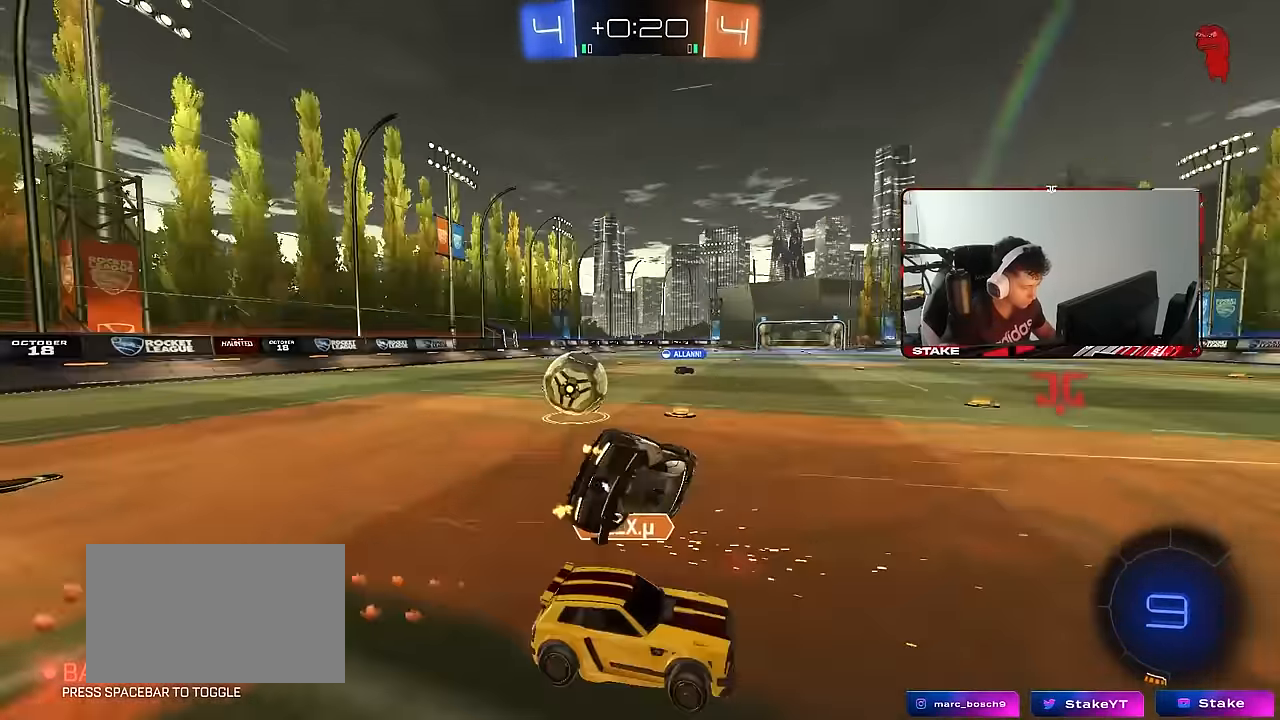
{"keys": ["a", "w"], "mouse": [], "mouse_move": "still", "events": [[267, "w", "up"], [350, "w", "down"], [400, "d", "up"], [450, "a", "down"], [450, "shift", "up"]]}
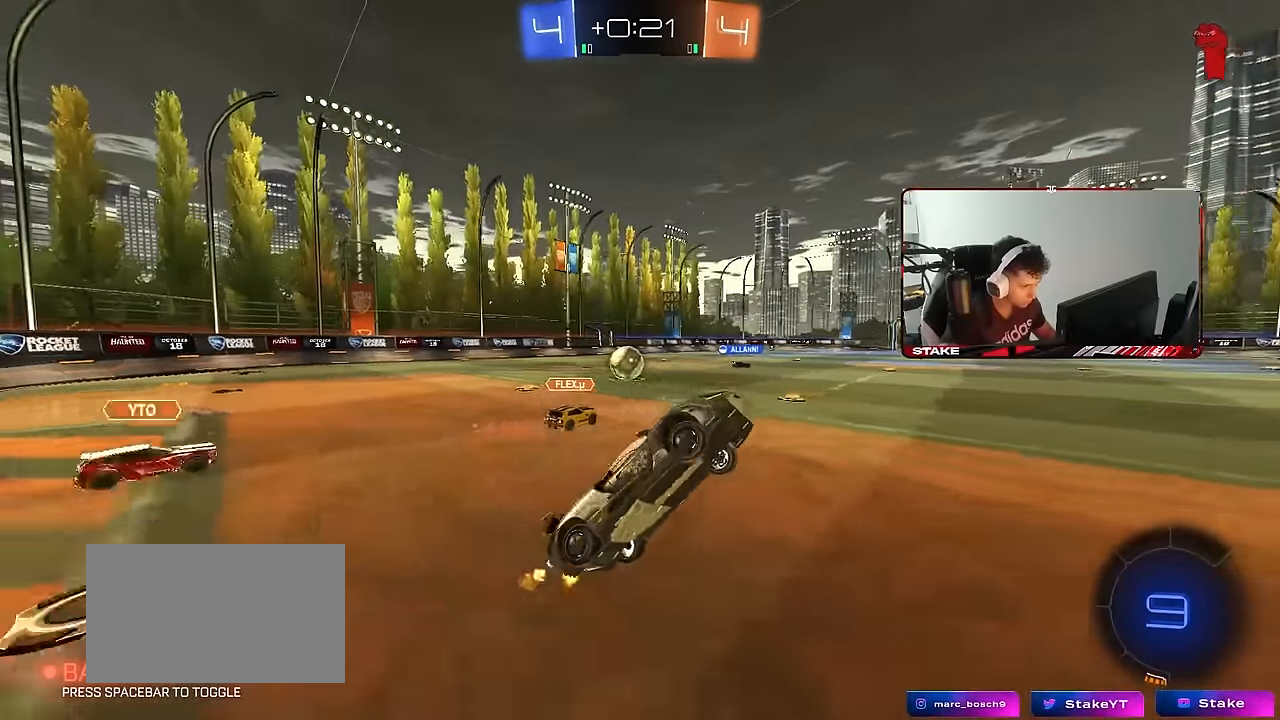
{"keys": ["a", "w"], "mouse": [], "mouse_move": "still", "events": [[50, "a", "up"], [100, "w", "up"], [283, "w", "down"], [367, "a", "down"]]}
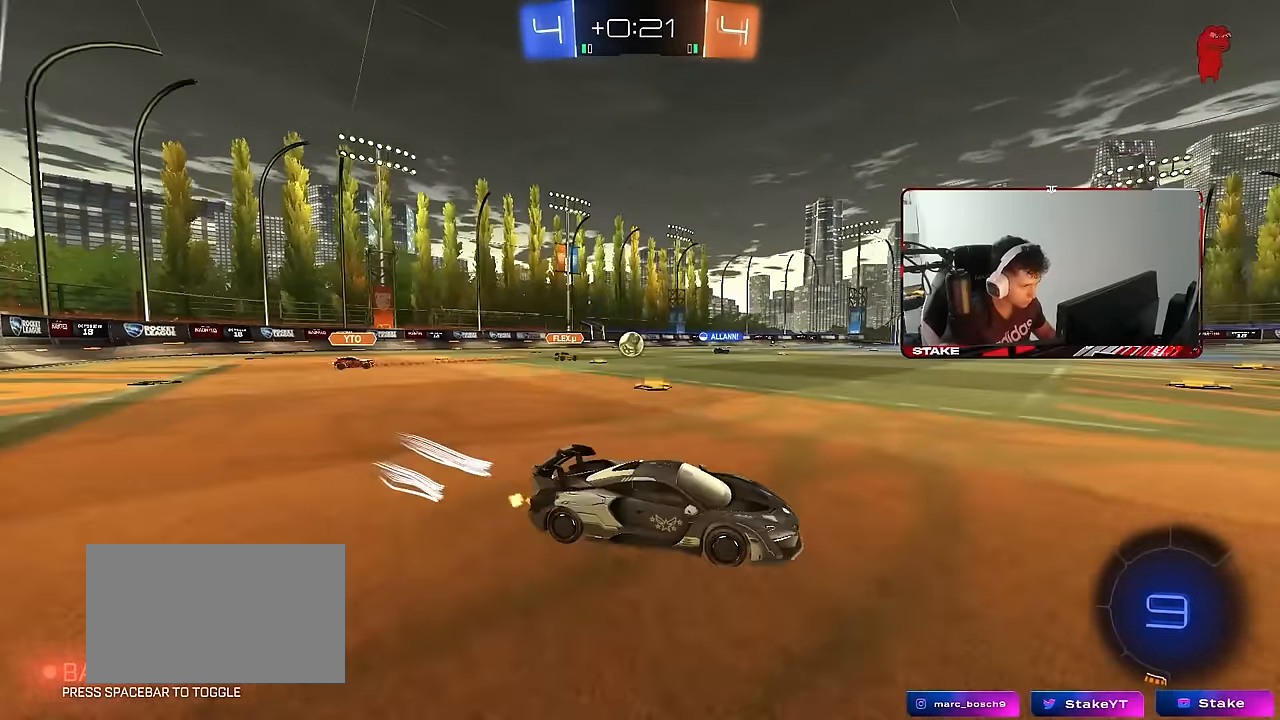
{"keys": ["a", "shift", "w"], "mouse": ["right"], "mouse_move": "still", "events": [[17, "mouse_left", "down"], [333, "mouse_left", "up"], [383, "a", "up"], [433, "d", "down"], [433, "mouse_right", "down"], [483, "a", "down"], [483, "d", "up"], [483, "shift", "down"]]}
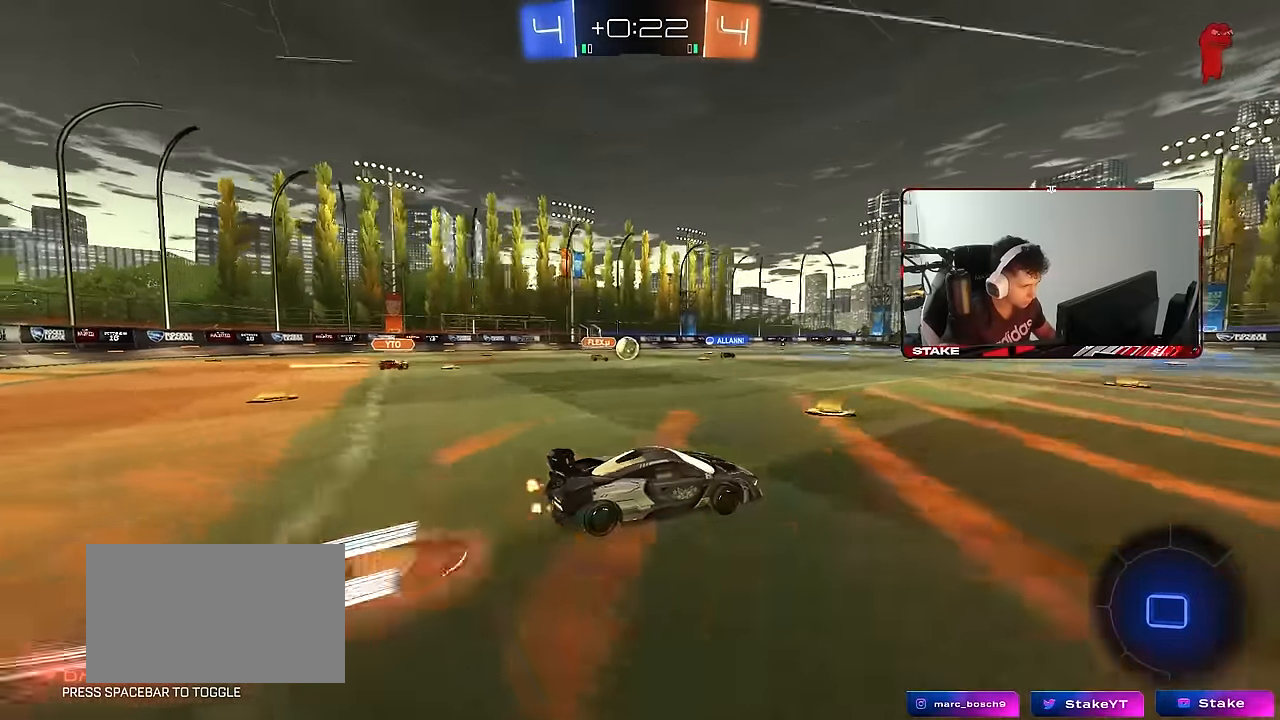
{"keys": ["a", "shift"], "mouse": [], "mouse_move": "still", "events": [[33, "mouse_right", "up"], [83, "mouse_right", "down"], [117, "s", "down"], [117, "w", "up"], [217, "mouse_right", "up"], [450, "s", "up"]]}
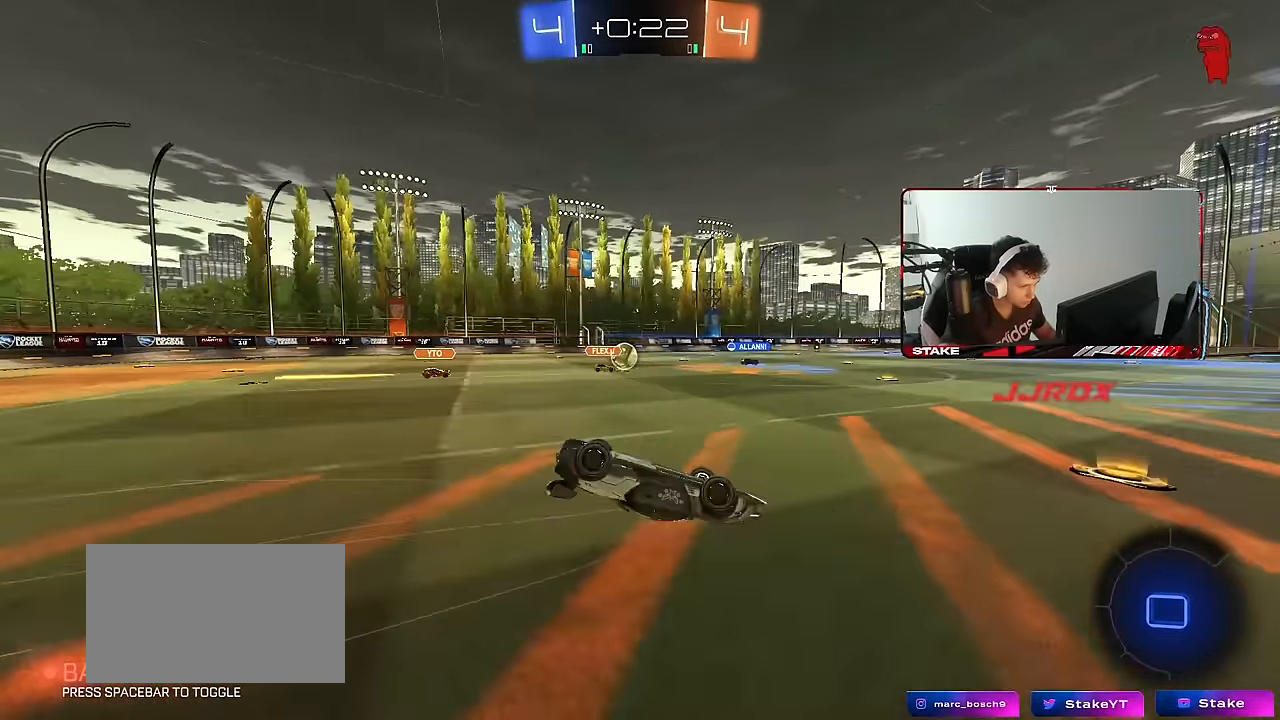
{"keys": [], "mouse": [], "mouse_move": "still", "events": [[100, "s", "down"], [333, "shift", "up"], [417, "a", "up"], [467, "s", "up"]]}
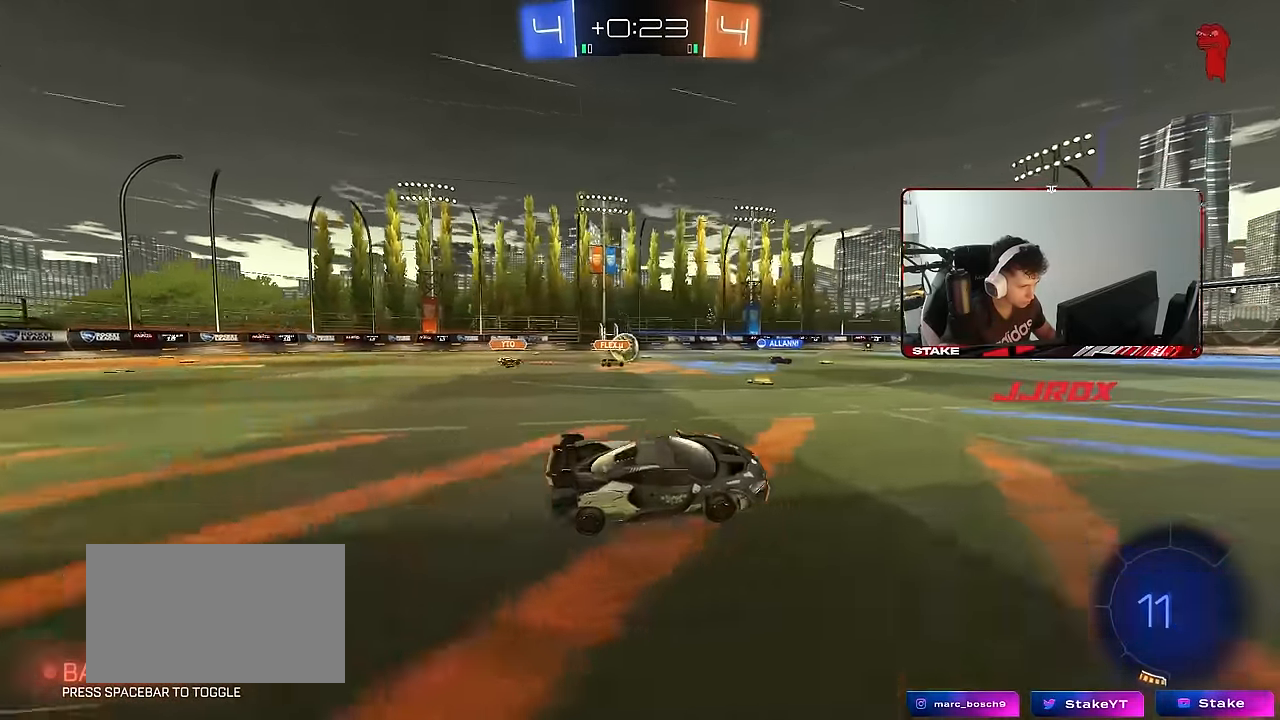
{"keys": ["w"], "mouse": [], "mouse_move": "still", "events": [[67, "d", "down"], [100, "d", "up"], [100, "w", "down"]]}
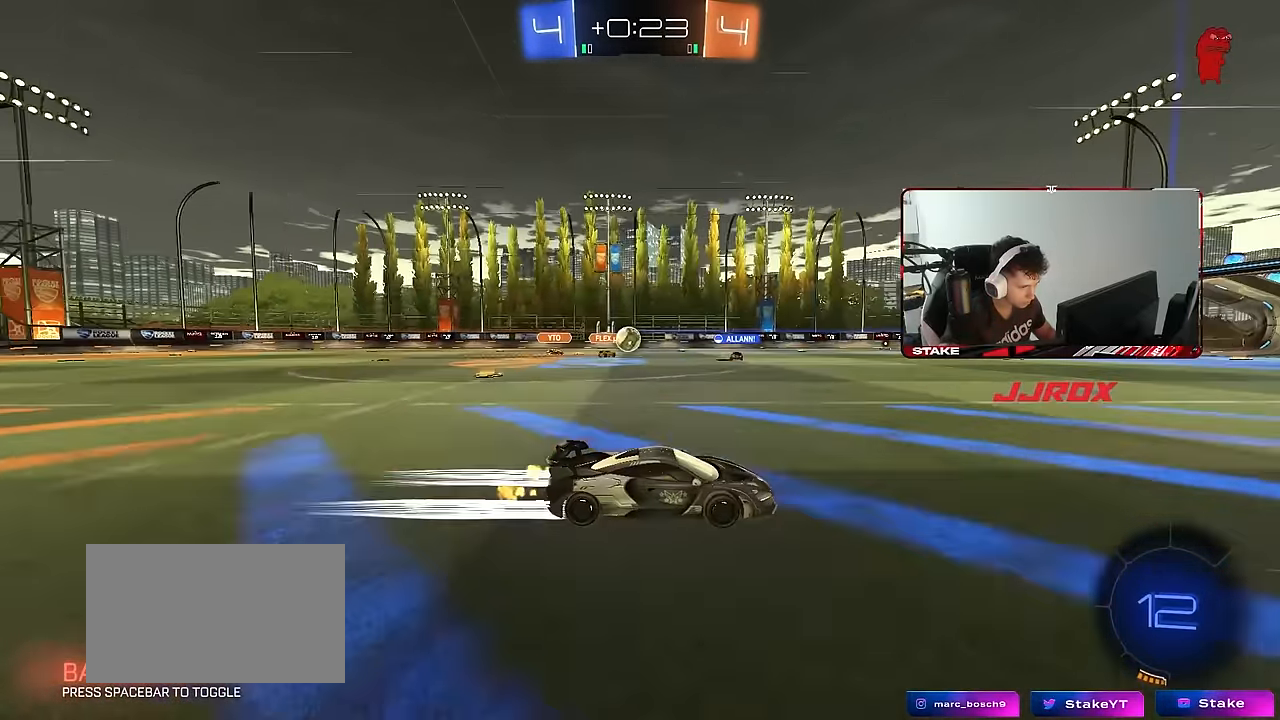
{"keys": ["w"], "mouse": [], "mouse_move": "still", "events": [[350, "a", "down"], [500, "a", "up"]]}
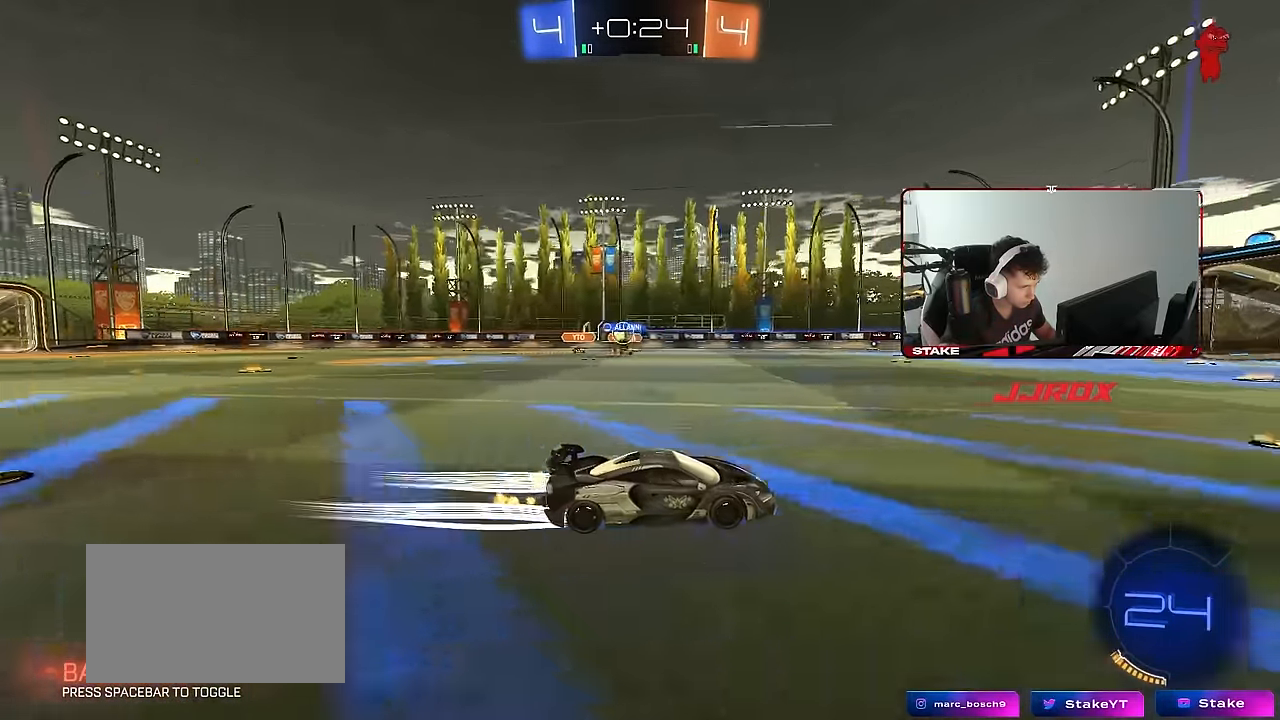
{"keys": ["w"], "mouse": [], "mouse_move": "still", "events": [[233, "a", "down"], [367, "a", "up"]]}
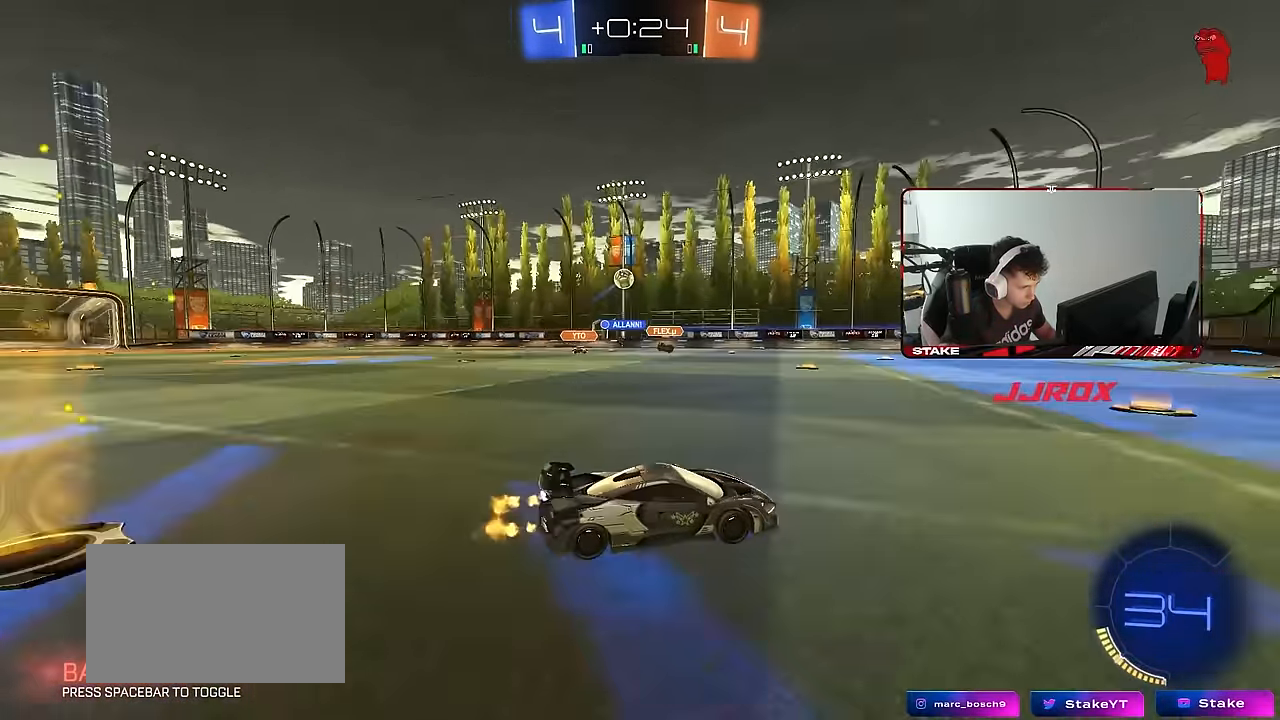
{"keys": ["w"], "mouse": [], "mouse_move": "still", "events": [[150, "a", "down"], [433, "a", "up"]]}
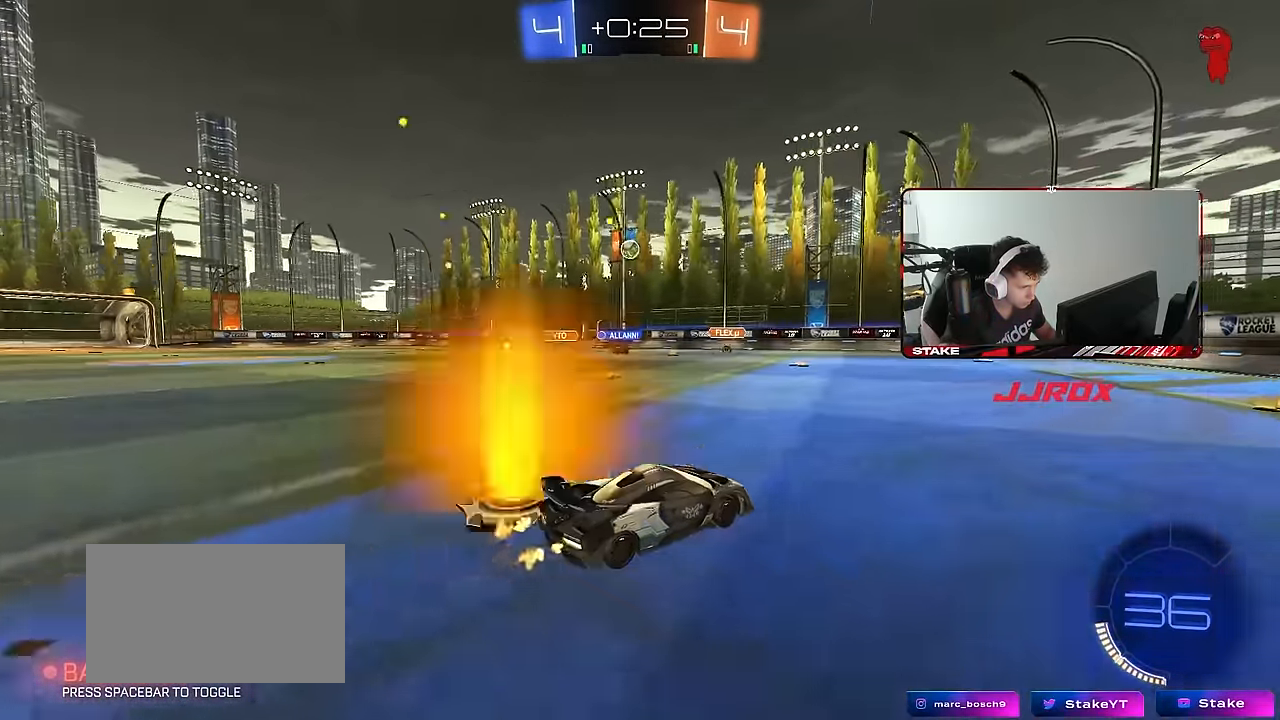
{"keys": ["w"], "mouse": [], "mouse_move": "still", "events": [[33, "a", "down"], [317, "a", "up"]]}
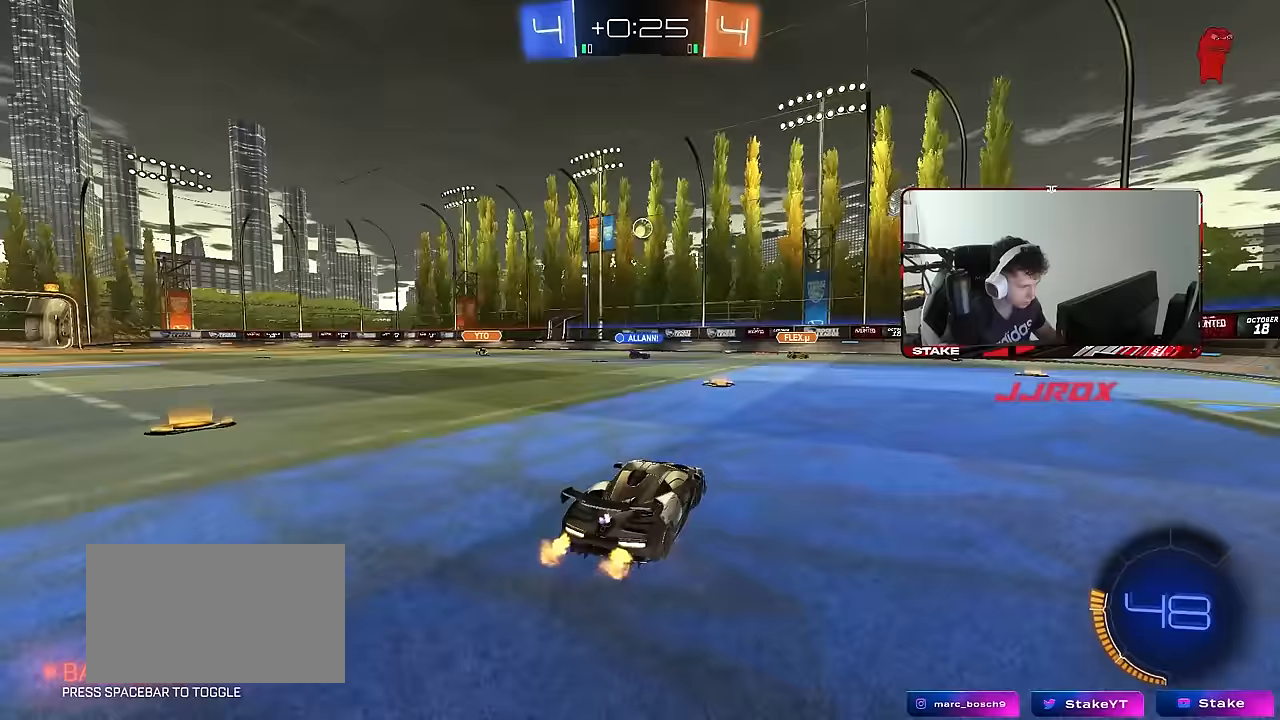
{"keys": ["a", "w"], "mouse": [], "mouse_move": "still", "events": [[367, "a", "down"]]}
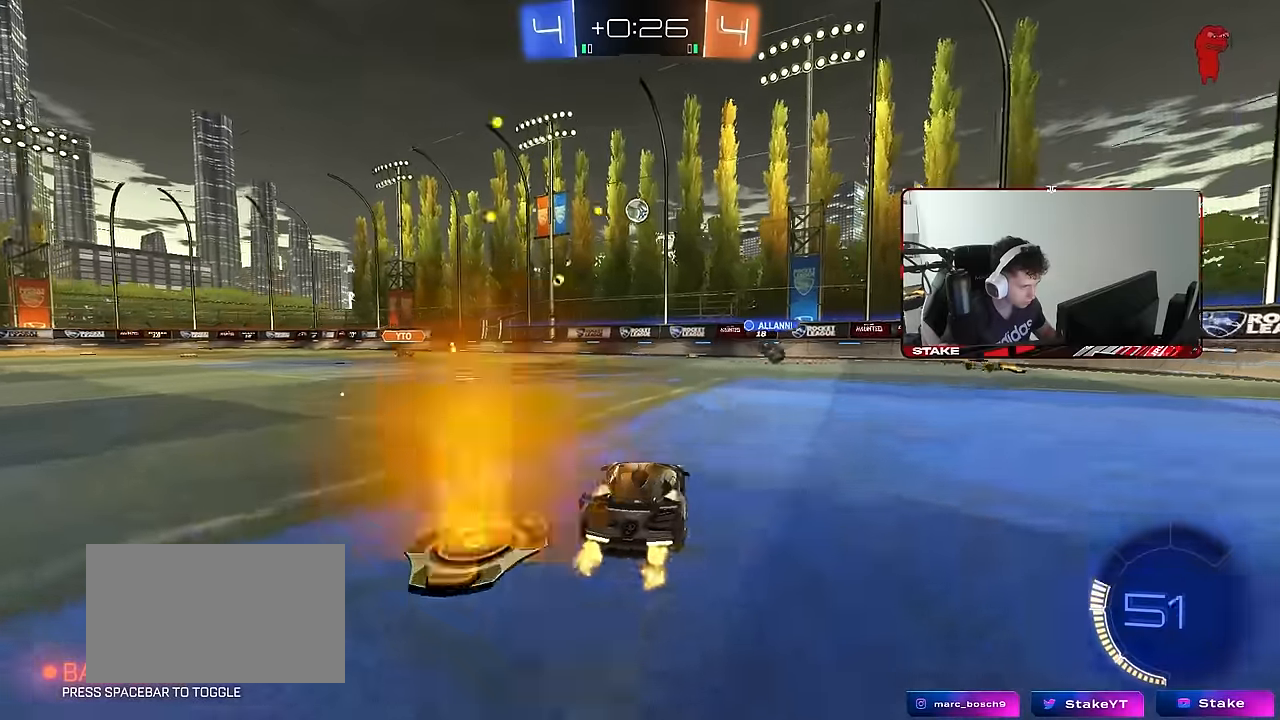
{"keys": ["d"], "mouse": ["left", "right"], "mouse_move": "still", "events": [[100, "a", "up"], [100, "w", "up"], [200, "mouse_right", "down"], [200, "s", "down"], [400, "mouse_left", "down"], [400, "mouse_right", "up"], [400, "s", "up"], [433, "mouse_right", "down"], [483, "d", "down"]]}
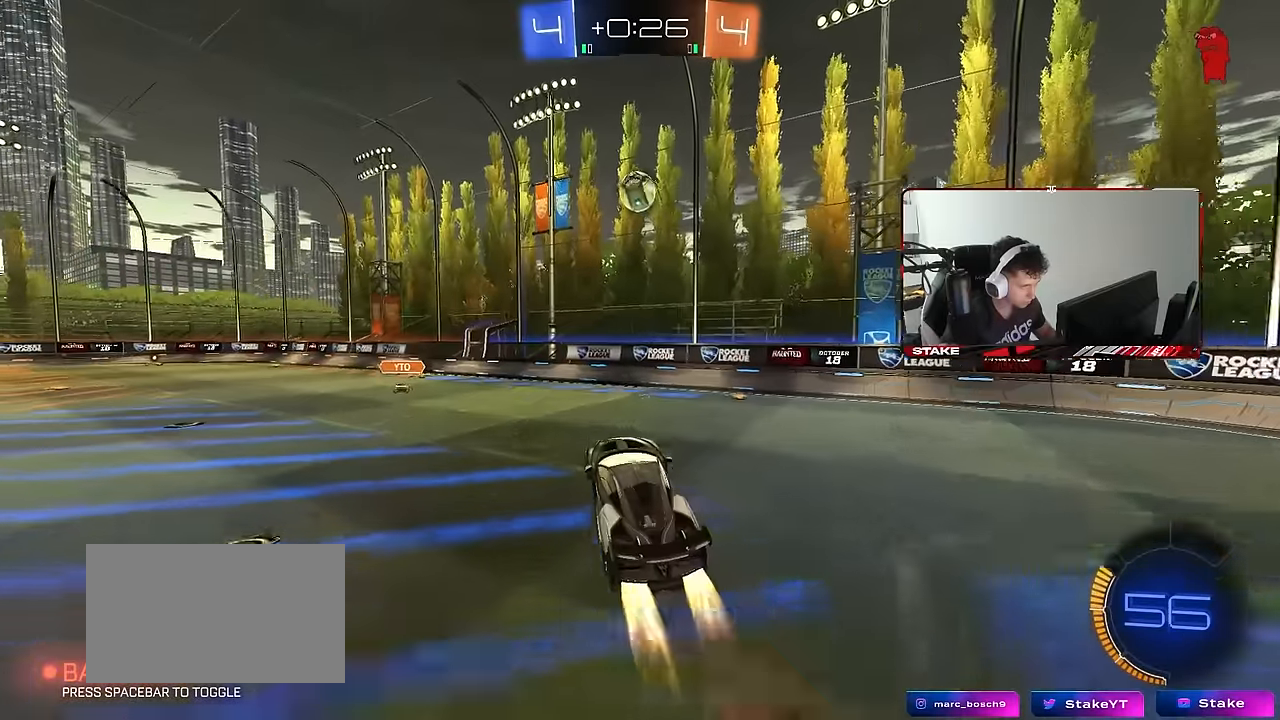
{"keys": ["a", "w"], "mouse": ["left"], "mouse_move": "still", "events": [[83, "mouse_left", "up"], [117, "d", "up"], [117, "mouse_right", "up"], [117, "shift", "down"], [167, "shift", "up"], [267, "a", "down"], [267, "mouse_left", "down"], [400, "a", "up"], [450, "a", "down"], [500, "w", "down"]]}
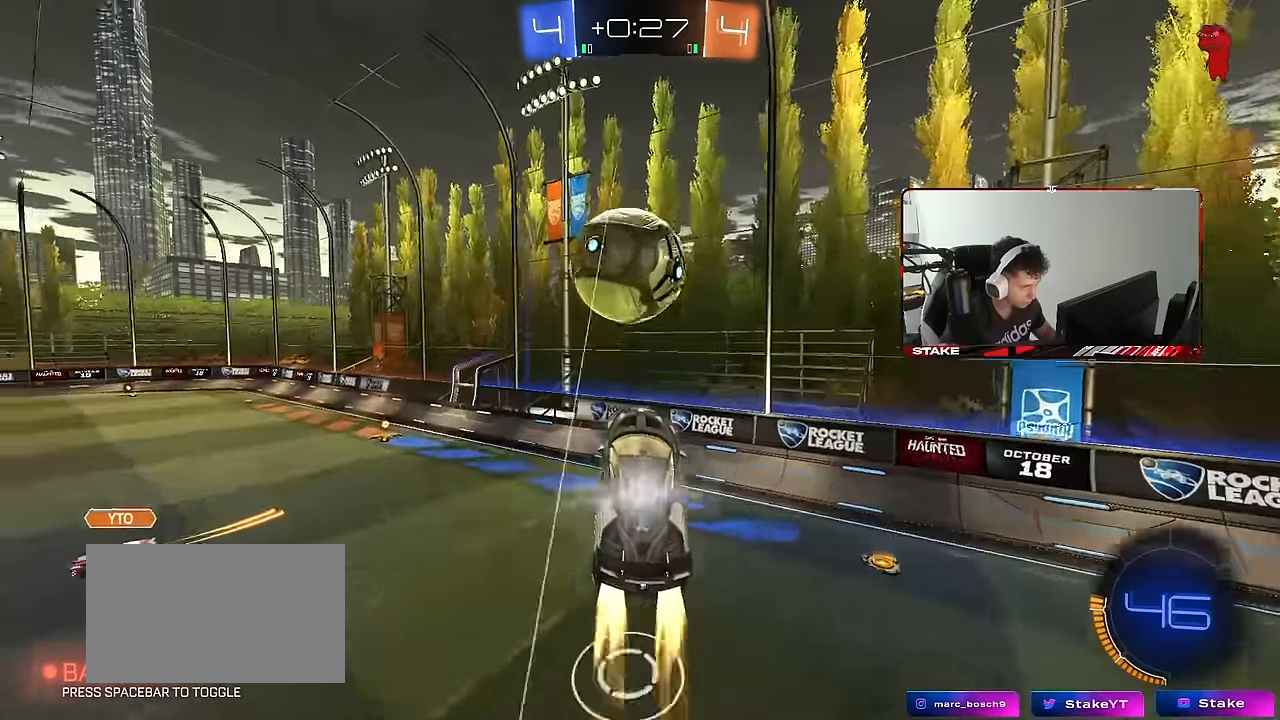
{"keys": [], "mouse": [], "mouse_move": "still", "events": [[50, "mouse_left", "up"], [133, "mouse_left", "down"], [133, "shift", "down"], [183, "w", "up"], [333, "d", "down"], [333, "shift", "up"], [333, "w", "down"], [417, "a", "up"], [417, "d", "up"], [467, "mouse_left", "up"], [467, "w", "up"]]}
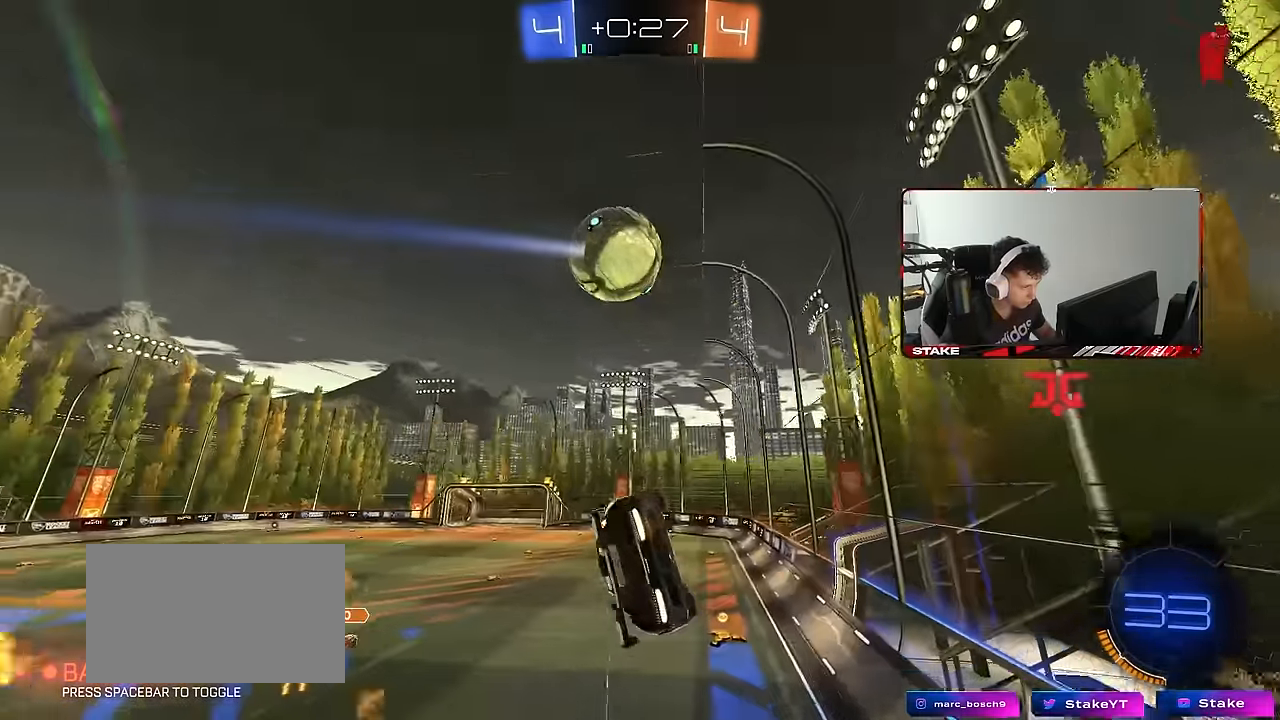
{"keys": ["w"], "mouse": ["left"], "mouse_move": "still", "events": [[17, "shift", "down"], [67, "shift", "up"], [117, "a", "down"], [117, "mouse_left", "down"], [200, "a", "up"], [200, "w", "down"], [383, "d", "down"], [483, "d", "up"]]}
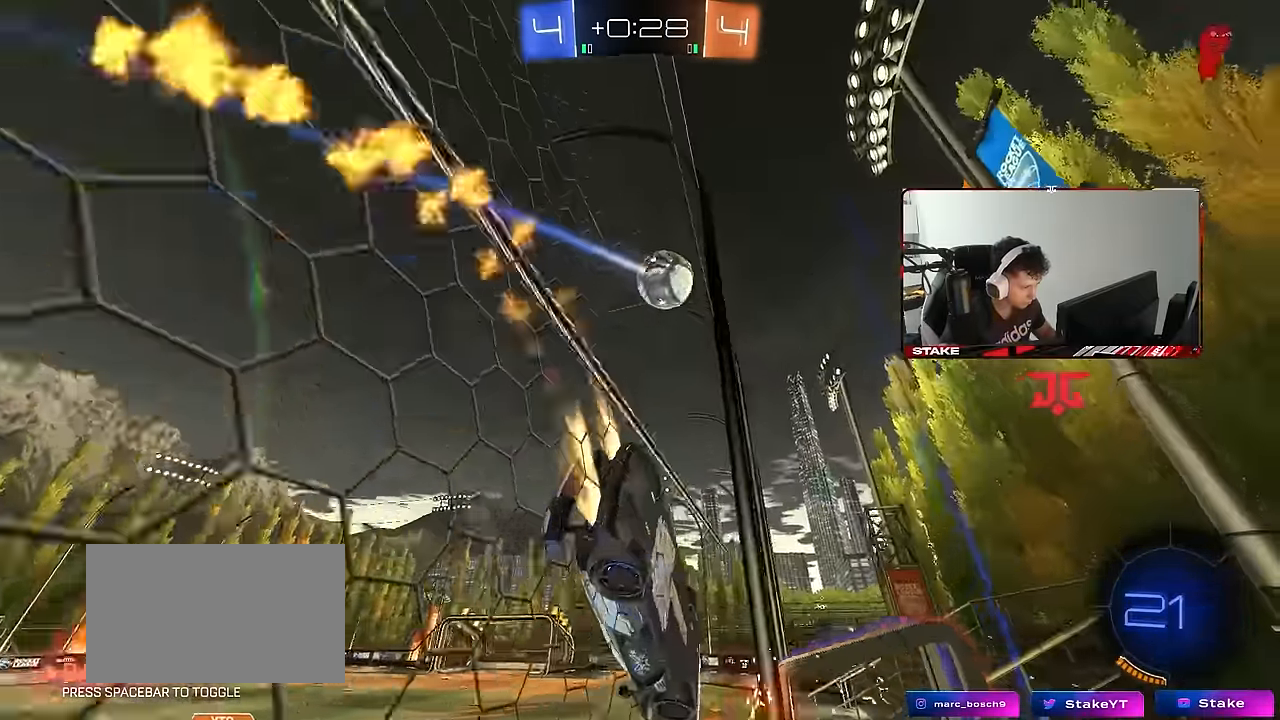
{"keys": ["w"], "mouse": [], "mouse_move": "still", "events": [[400, "a", "down"], [450, "mouse_left", "up"], [500, "a", "up"]]}
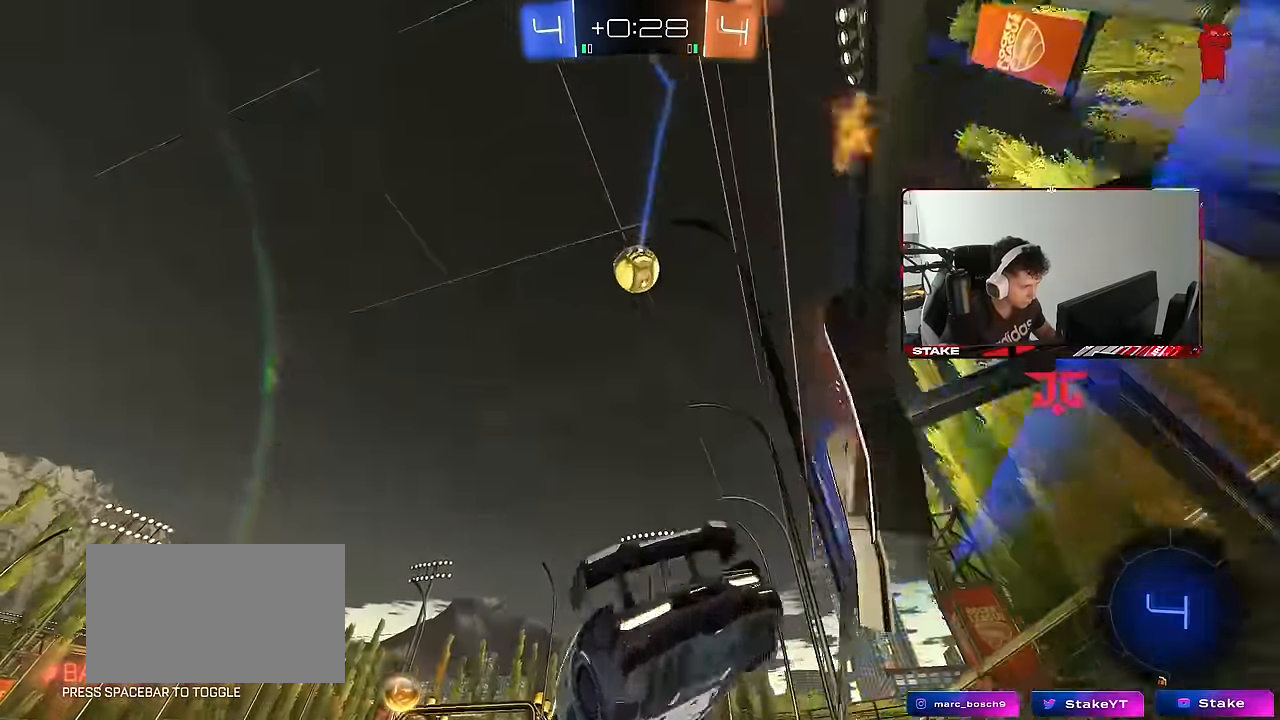
{"keys": ["shift"], "mouse": ["right"], "events": [[50, "d", "down"], [183, "w", "up"], [233, "mouse_right", "down"], [283, "s", "down"], [333, "a", "down"], [383, "d", "up"], [417, "a", "up"], [417, "mouse_right", "up"], [417, "s", "up"], [467, "mouse_right", "down"], [467, "shift", "down"]]}
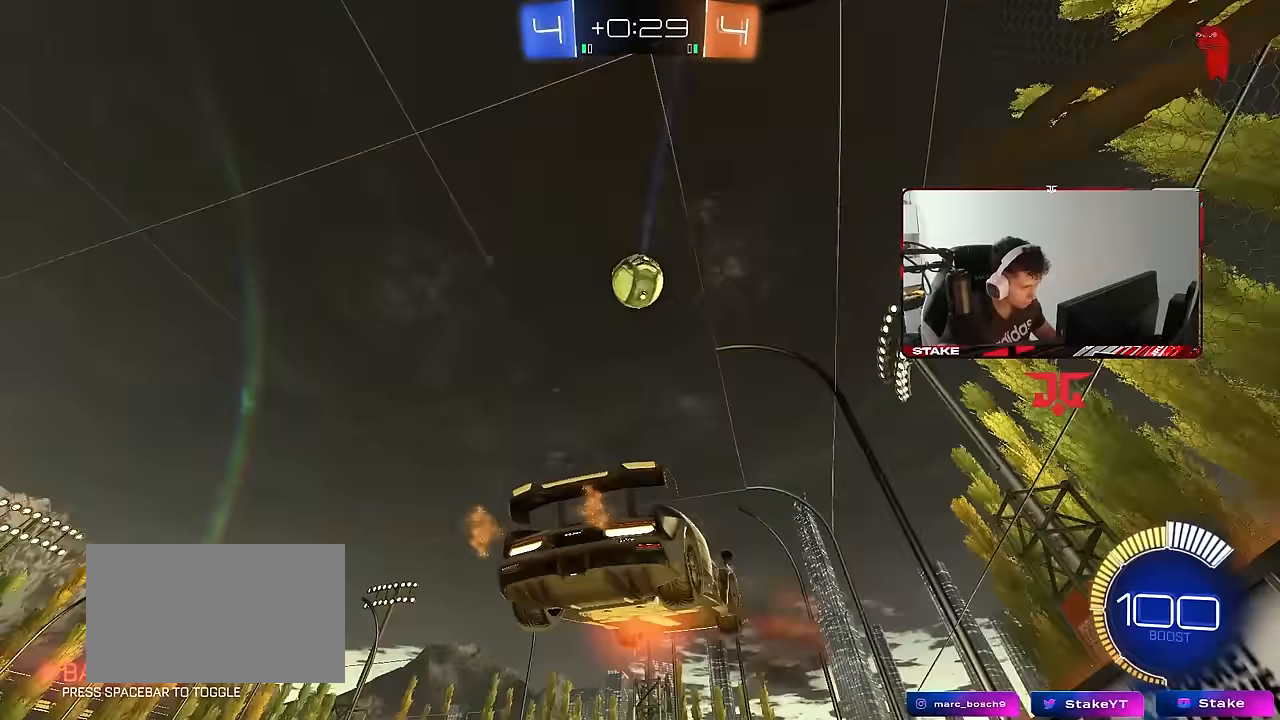
{"keys": ["a", "shift", "w"], "mouse": ["left"], "mouse_move": "still", "events": [[17, "a", "down"], [17, "s", "down"], [150, "d", "down"], [150, "mouse_left", "down"], [150, "mouse_right", "up"], [250, "d", "up"], [300, "s", "up"], [483, "w", "down"]]}
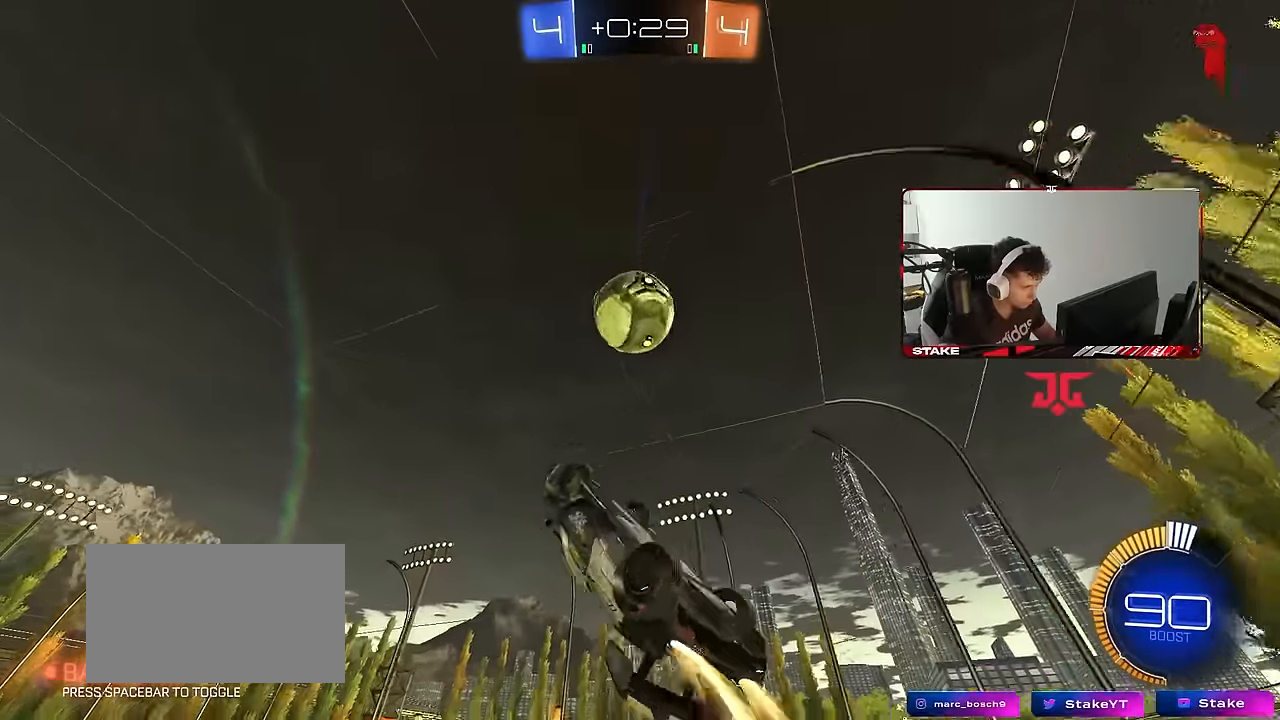
{"keys": ["a", "shift"], "mouse": [], "mouse_move": "right", "events": [[83, "w", "up"], [117, "w", "down"], [167, "mouse_left", "up"], [217, "w", "up"], [267, "mouse_left", "down"], [317, "mouse_left", "up"], [350, "d", "down"], [400, "d", "up"]]}
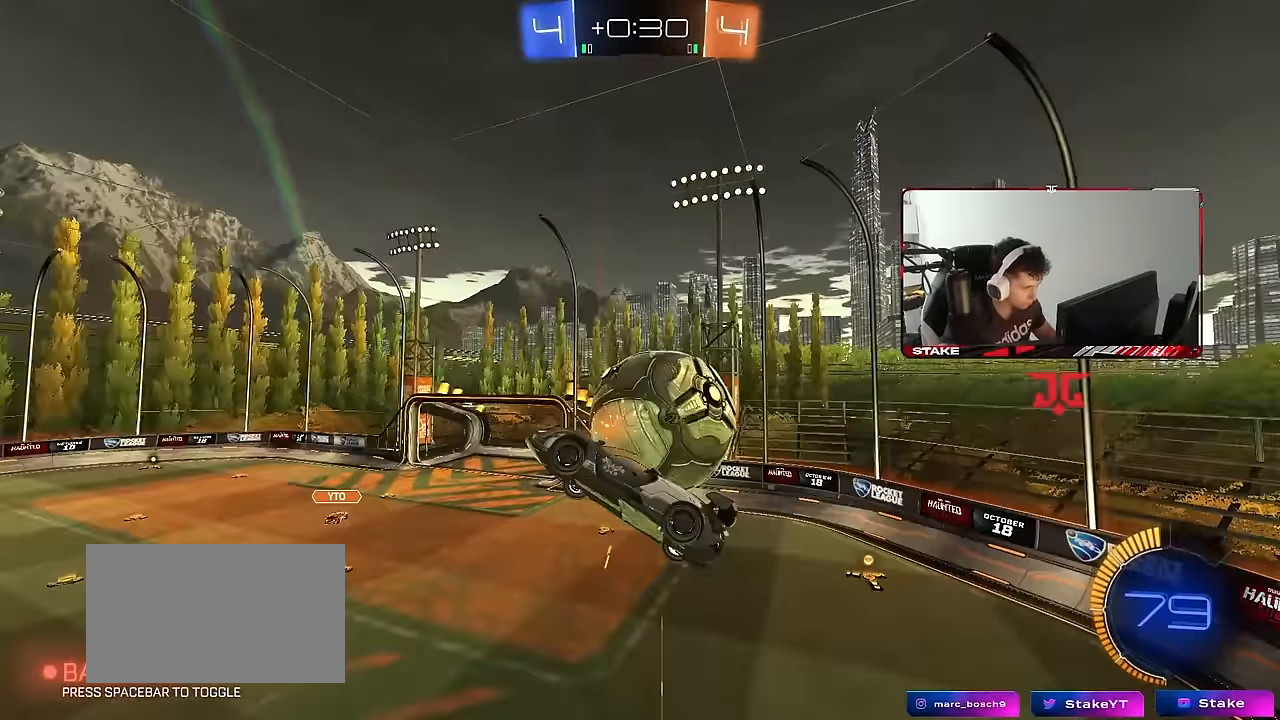
{"keys": ["a", "s", "shift"], "mouse": ["left"], "mouse_move": "still", "events": [[83, "w", "down"], [133, "shift", "up"], [333, "mouse_left", "down"], [367, "w", "up"], [417, "s", "down"], [467, "shift", "down"]]}
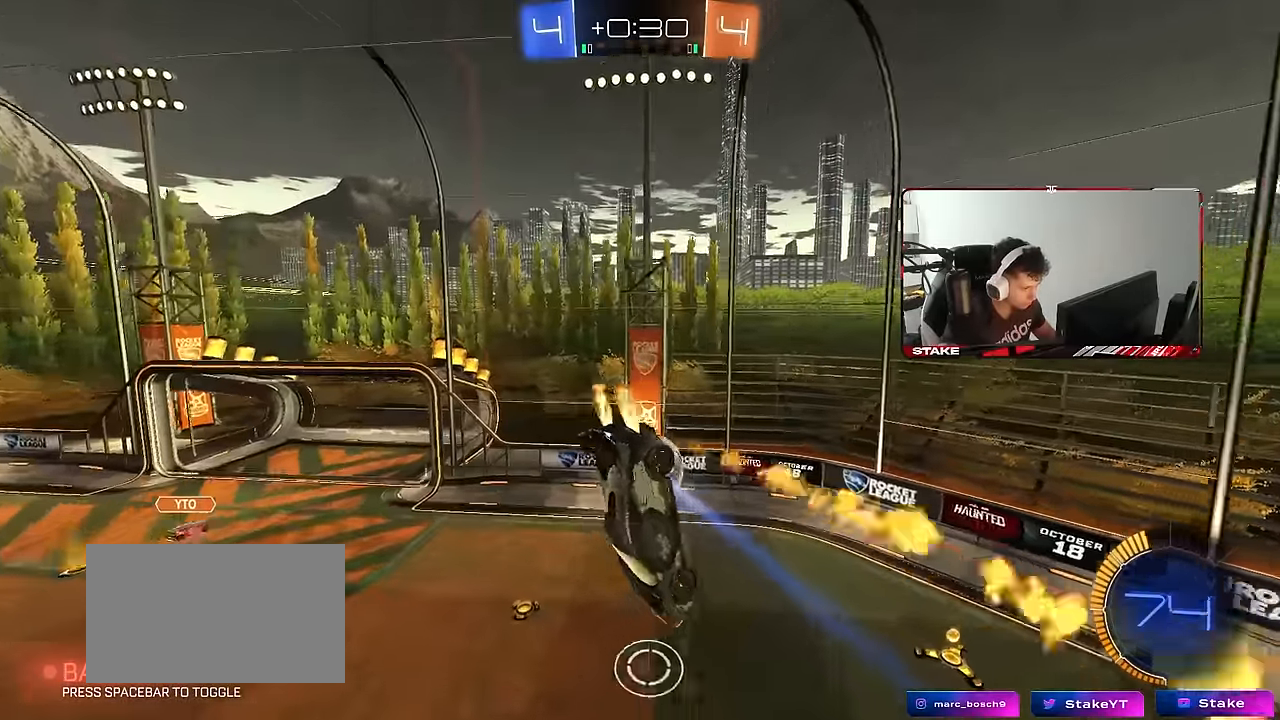
{"keys": ["d", "s"], "mouse": ["left"], "mouse_move": "still", "events": [[150, "a", "up"], [150, "d", "down"], [150, "shift", "up"], [250, "s", "up"], [333, "shift", "down"], [383, "s", "down"], [433, "shift", "up"]]}
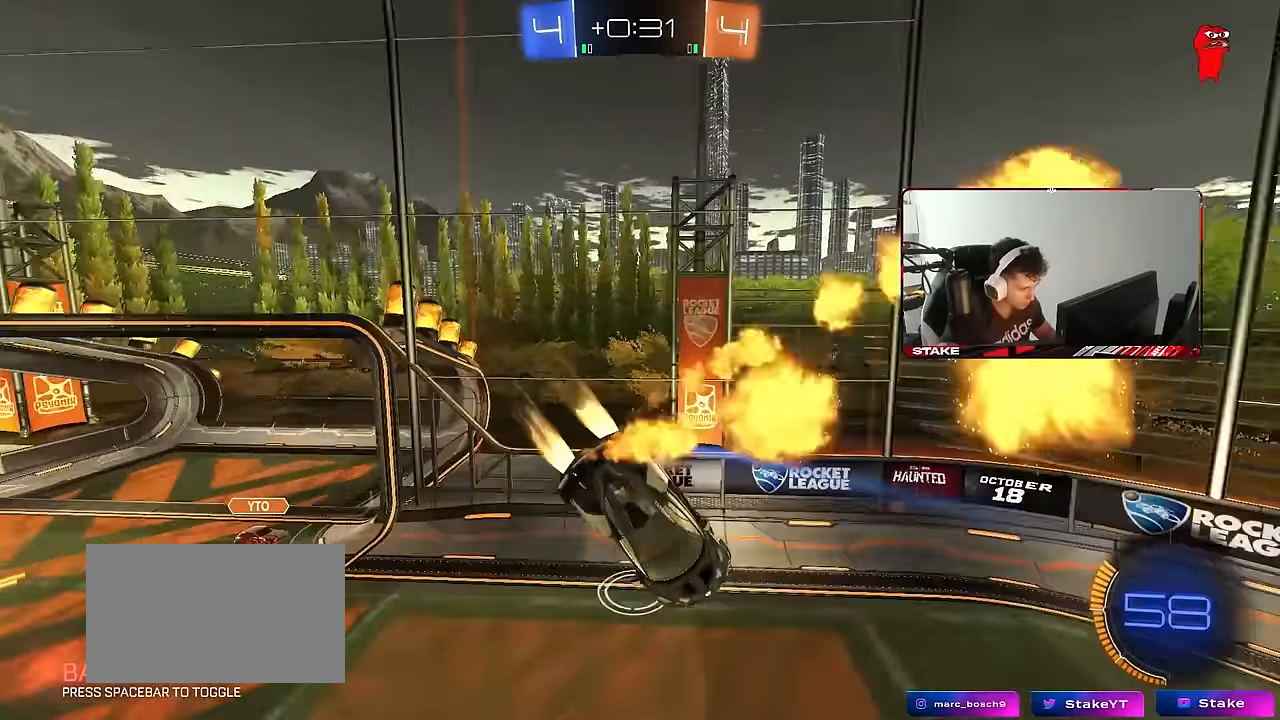
{"keys": ["a", "s"], "mouse": [], "mouse_move": "still", "events": [[83, "s", "up"], [267, "s", "down"], [350, "s", "up"], [400, "mouse_left", "up"], [450, "a", "down"], [450, "d", "up"], [450, "s", "down"]]}
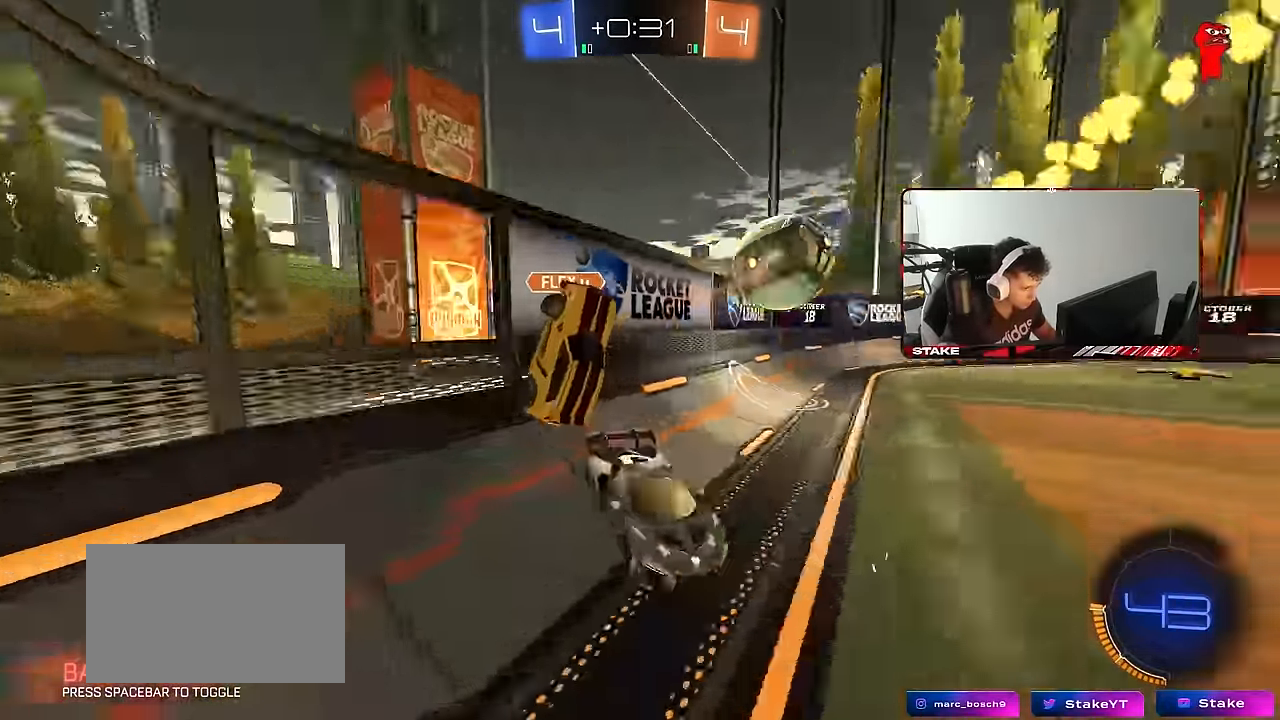
{"keys": ["a"], "mouse": ["right"], "mouse_move": "still", "events": [[50, "a", "up"], [50, "s", "up"], [133, "w", "down"], [383, "a", "down"], [467, "mouse_right", "down"], [467, "w", "up"]]}
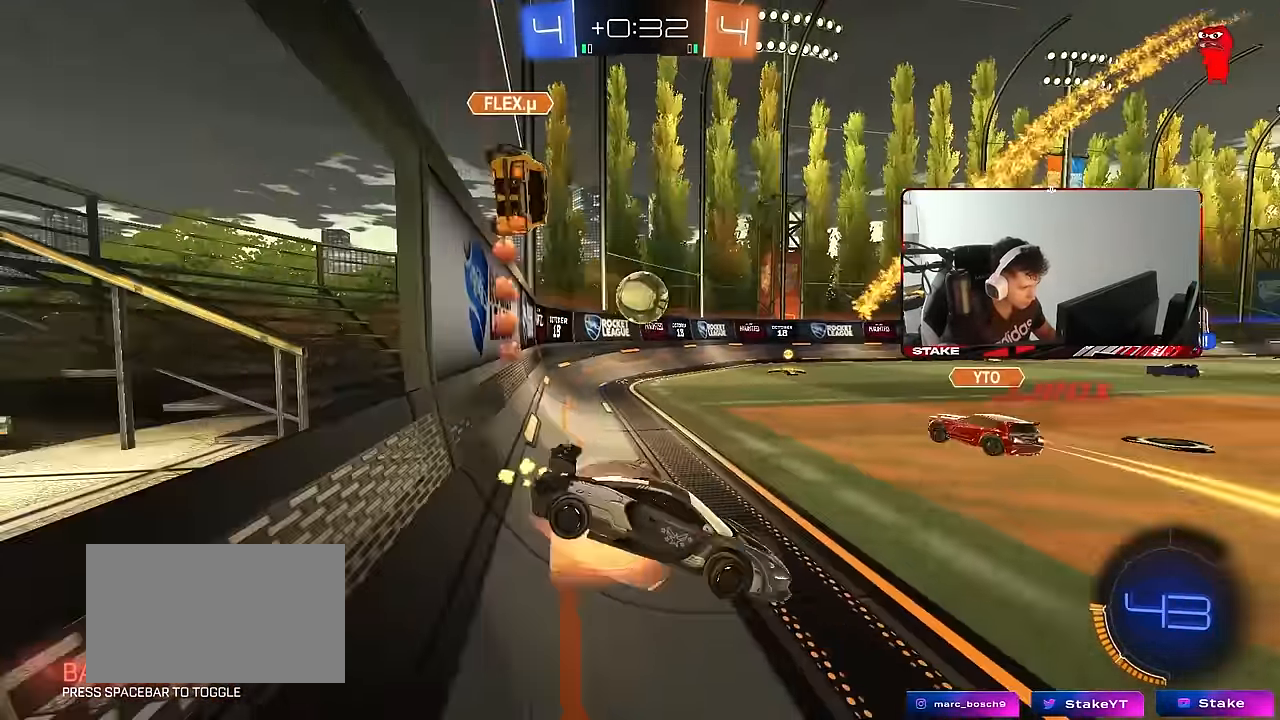
{"keys": ["space"], "mouse": [], "mouse_move": "still", "events": [[67, "a", "up"], [67, "mouse_left", "down"], [67, "s", "down"], [67, "space", "down"], [100, "mouse_right", "up"], [150, "mouse_left", "up"], [150, "s", "up"], [200, "space", "up"], [250, "d", "down"], [350, "shift", "down"], [383, "a", "down"], [383, "d", "up"], [483, "a", "up"], [483, "shift", "up"], [483, "space", "down"]]}
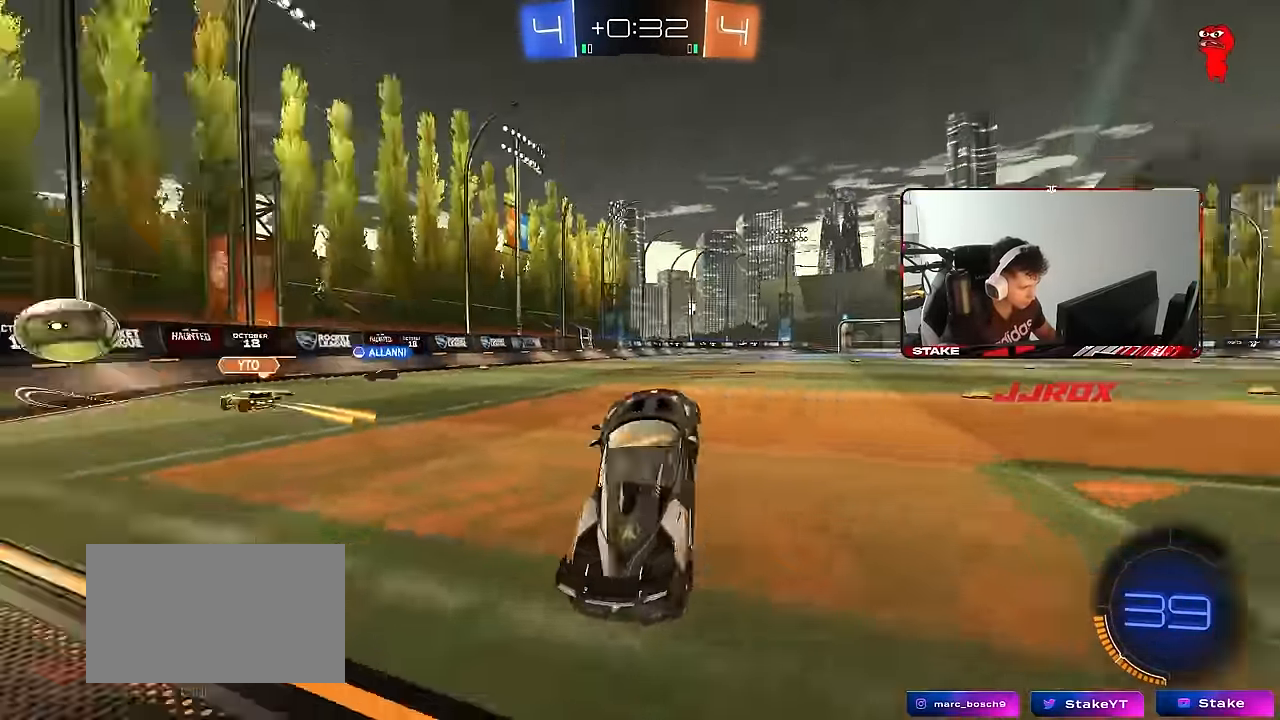
{"keys": ["d", "w"], "mouse": [], "mouse_move": "still", "events": [[33, "w", "down"], [117, "space", "up"], [167, "mouse_right", "down"], [317, "mouse_right", "up"], [500, "d", "down"]]}
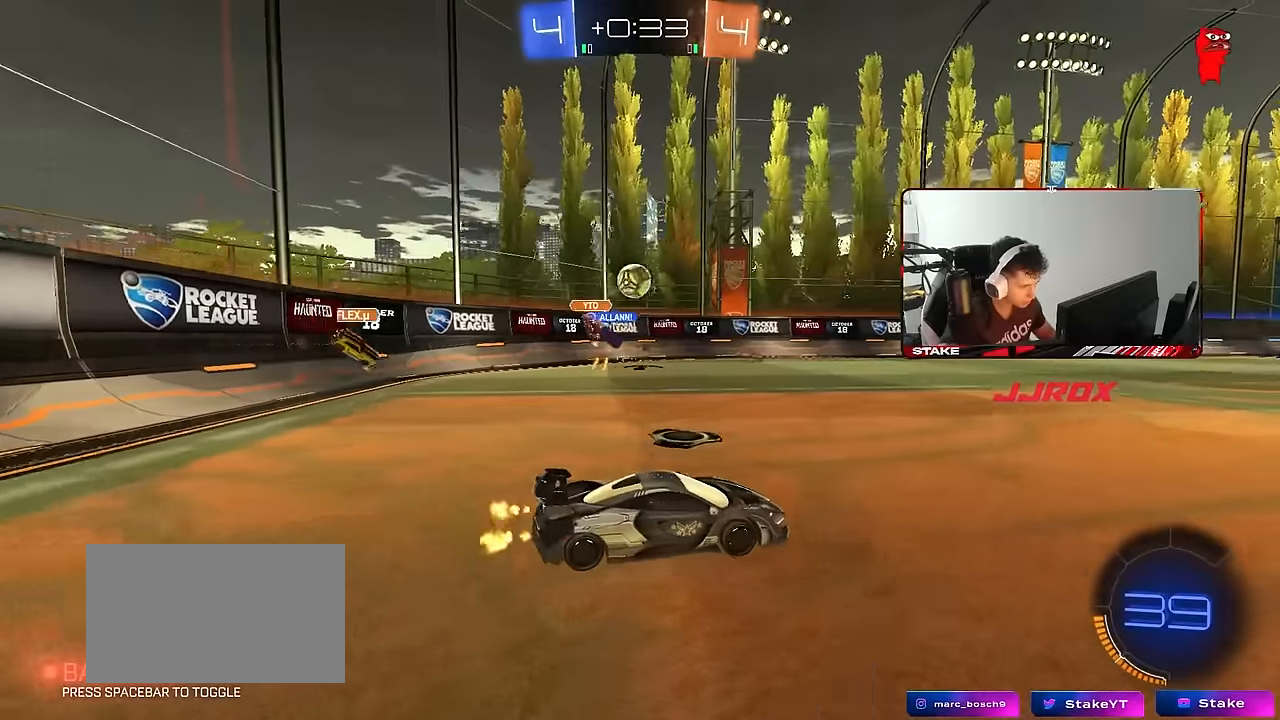
{"keys": ["a", "w"], "mouse": [], "mouse_move": "still", "events": [[234, "d", "up"], [284, "a", "down"], [417, "a", "up"], [467, "a", "down"]]}
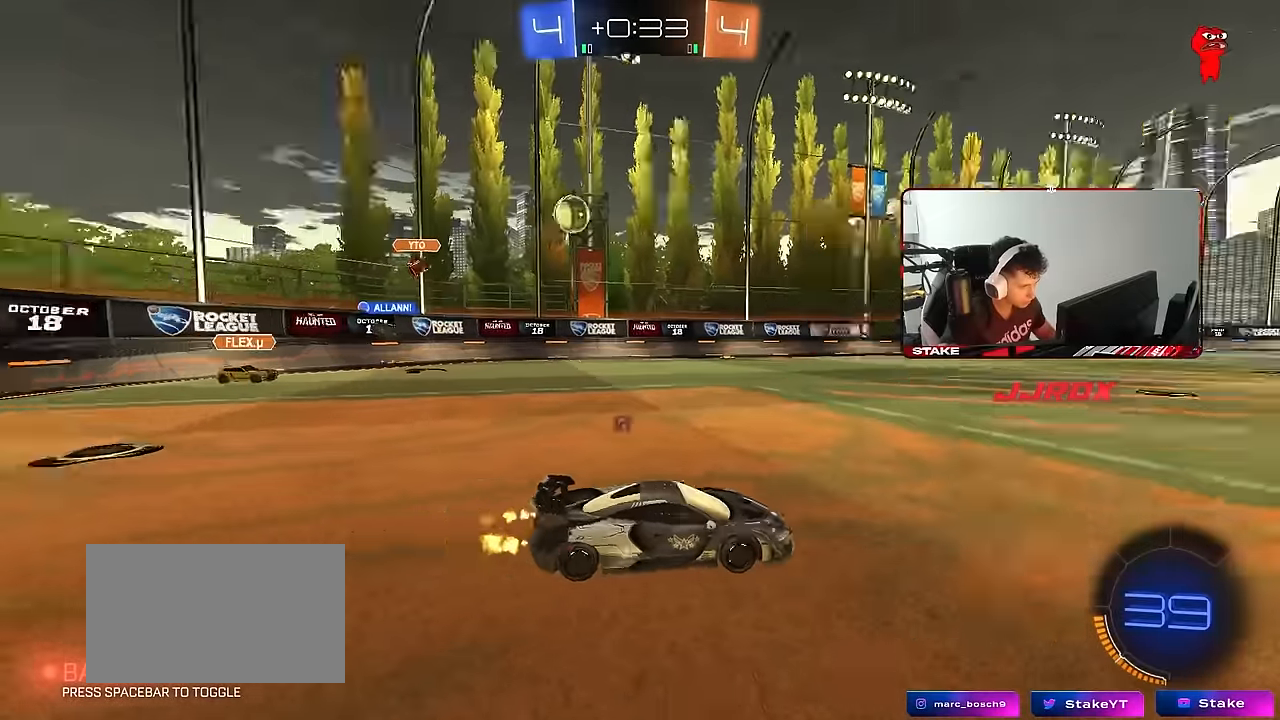
{"keys": ["d", "space", "w"], "mouse": ["left"], "mouse_move": "still", "events": [[17, "a", "up"], [17, "space", "down"], [200, "space", "up"], [434, "mouse_left", "down"], [484, "d", "down"], [484, "space", "down"]]}
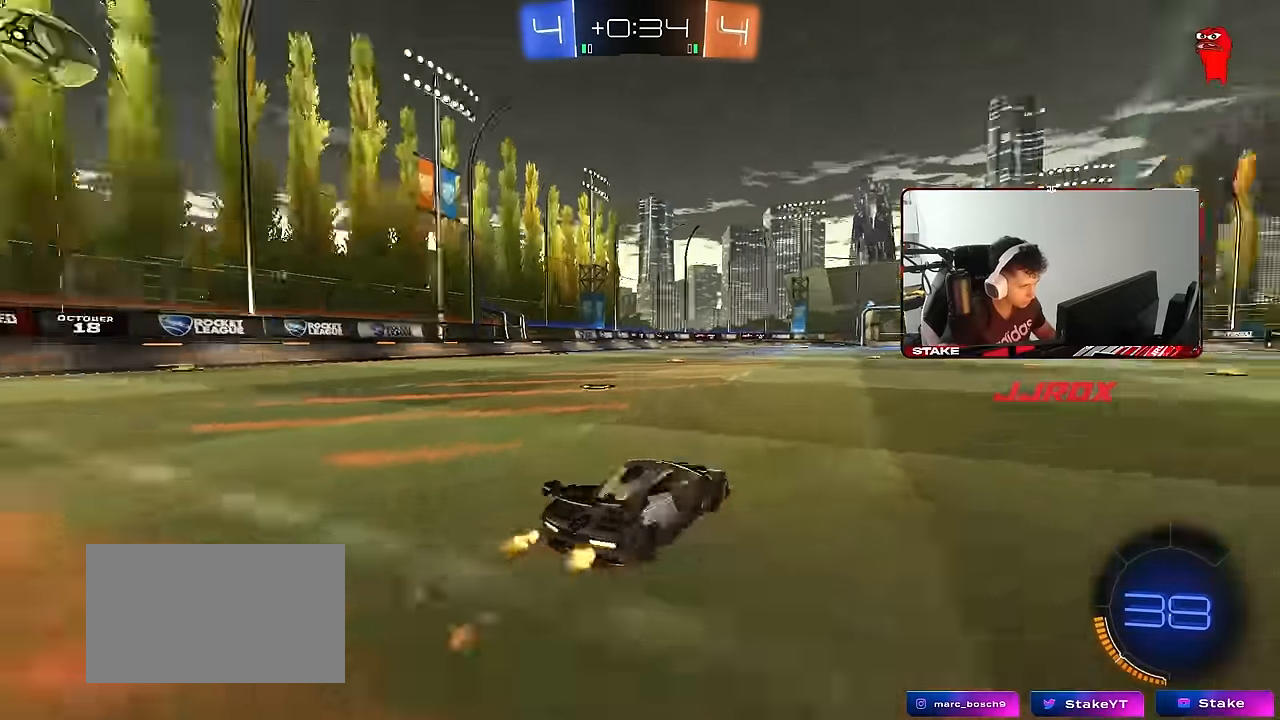
{"keys": ["a", "s", "shift", "space"], "mouse": [], "mouse_move": "still", "events": [[34, "mouse_right", "down"], [117, "a", "down"], [117, "d", "up"], [117, "mouse_right", "up"], [117, "shift", "down"], [117, "space", "up"], [217, "mouse_right", "down"], [267, "s", "down"], [267, "w", "up"], [317, "mouse_right", "up"], [400, "mouse_left", "up"], [400, "space", "down"]]}